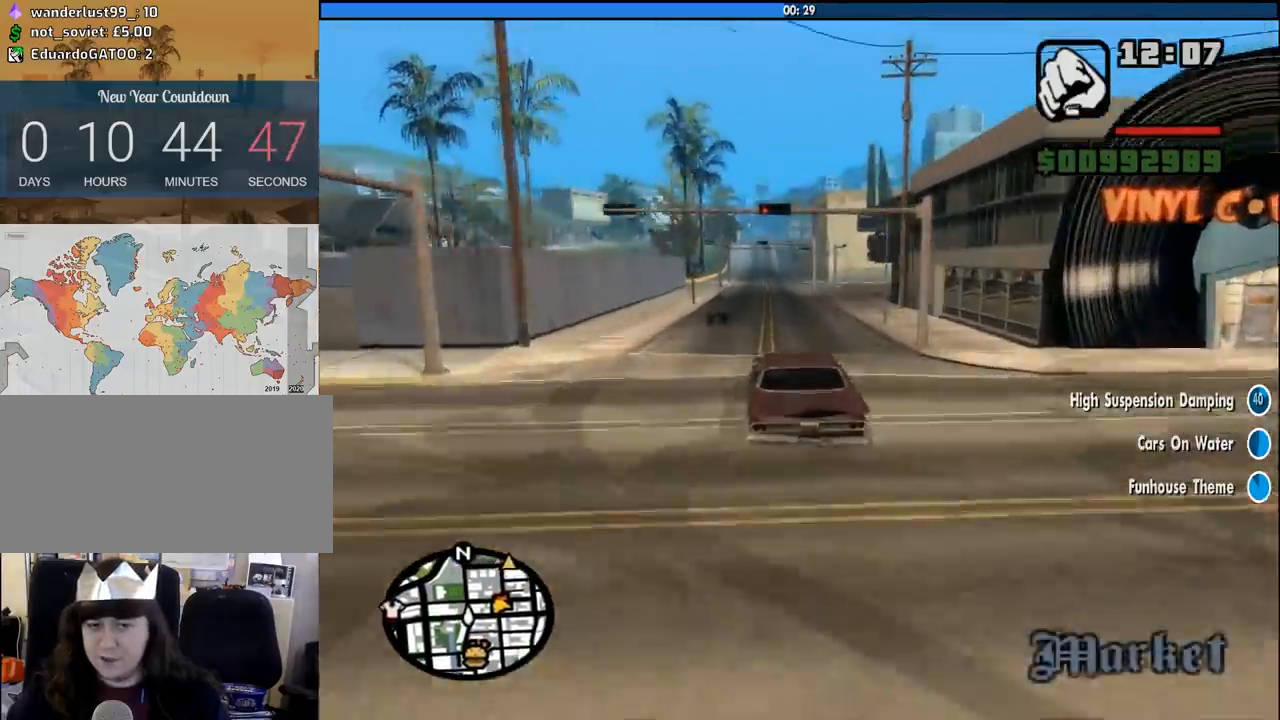
Gameplay with keyboard and mouse; each line is a JSON object with the keys and mouse buttons held at the frame after it. "events" lists presses ("down") and releases ("up") of "1", "2", "3", "4", "5", "6", "a", "alt", "c", "ctrl", "d", "down", "e", "escape", "f", "f1", "f2", "f3", "g", "h", "left", "num2", "q", "r", "right", "s", "shift", "space", "tab", "up", "v", "w", "x", "z", "mouse_left", "mouse_middle", "mouse_right", "mouse_wheel_up" and "mouse_wheel_down" between this image and that frame as [ms after this image, input, new state], when the widget could be followed in between. "mouse_left", "mouse_middle", "mouse_right", "mouse_wheel_up", "mouse_wheel_down" = the "left", "middle", "right", "wheel_up", "wheel_down" buttons of the "mouse" list. No other keys are recorded. Mouse movement is not recorded.
{"keys": ["w"], "mouse": [], "events": []}
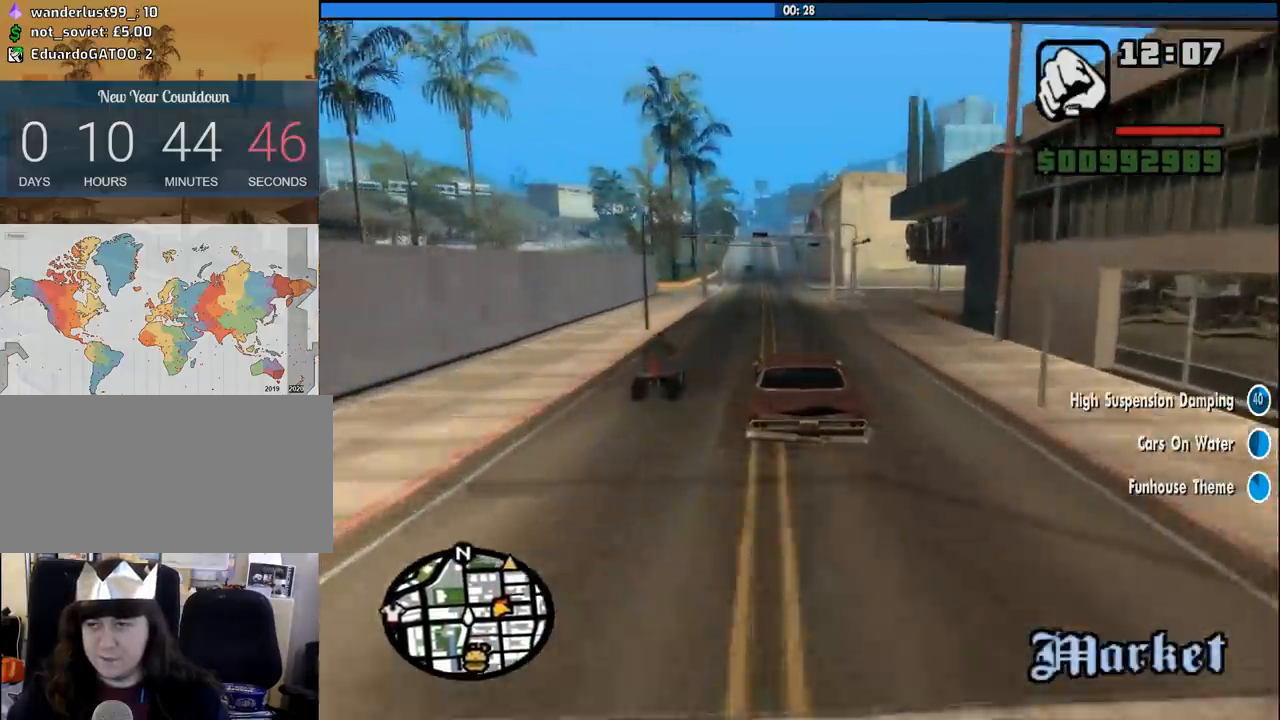
{"keys": ["w"], "mouse": [], "events": []}
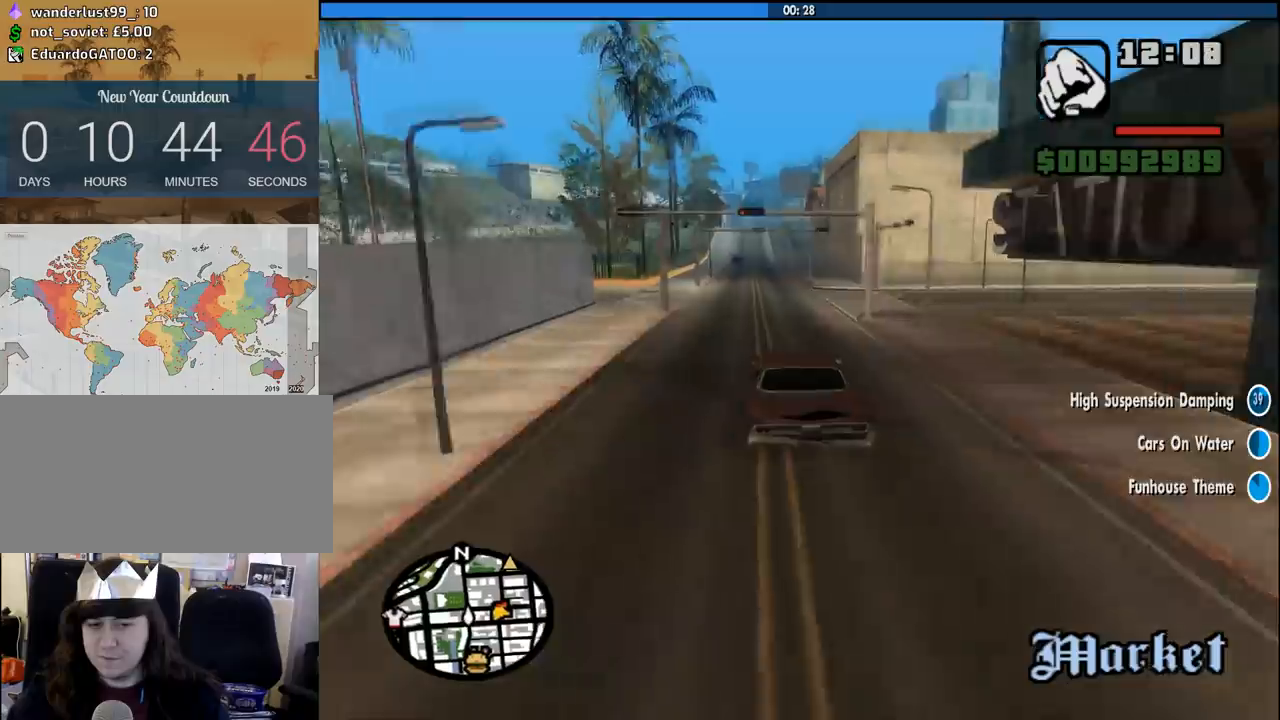
{"keys": ["w"], "mouse": [], "events": []}
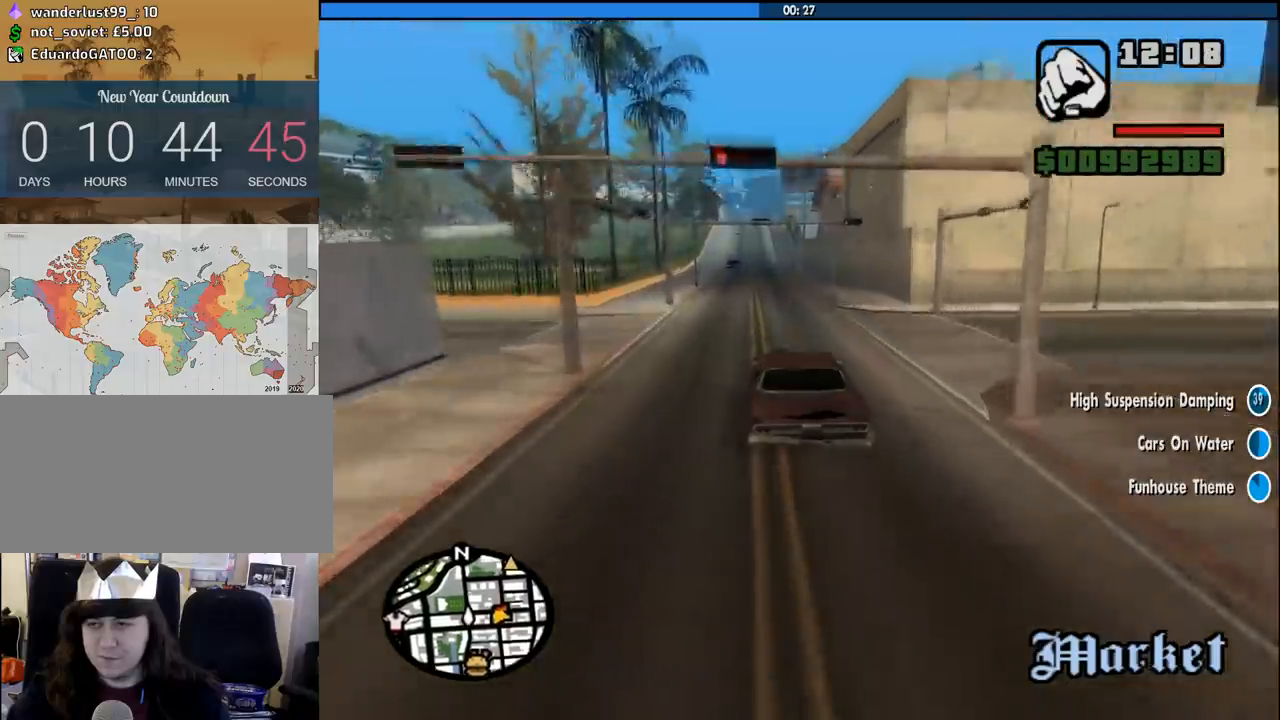
{"keys": ["w"], "mouse": [], "events": []}
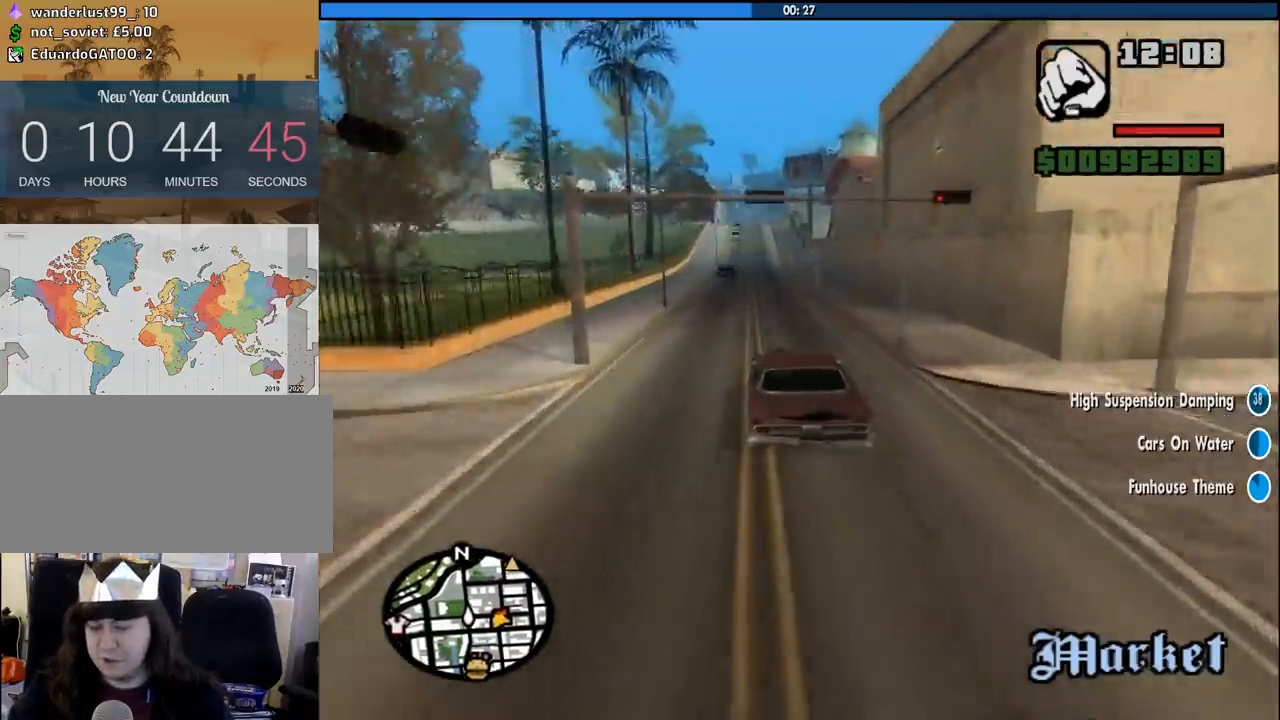
{"keys": ["w"], "mouse": [], "events": []}
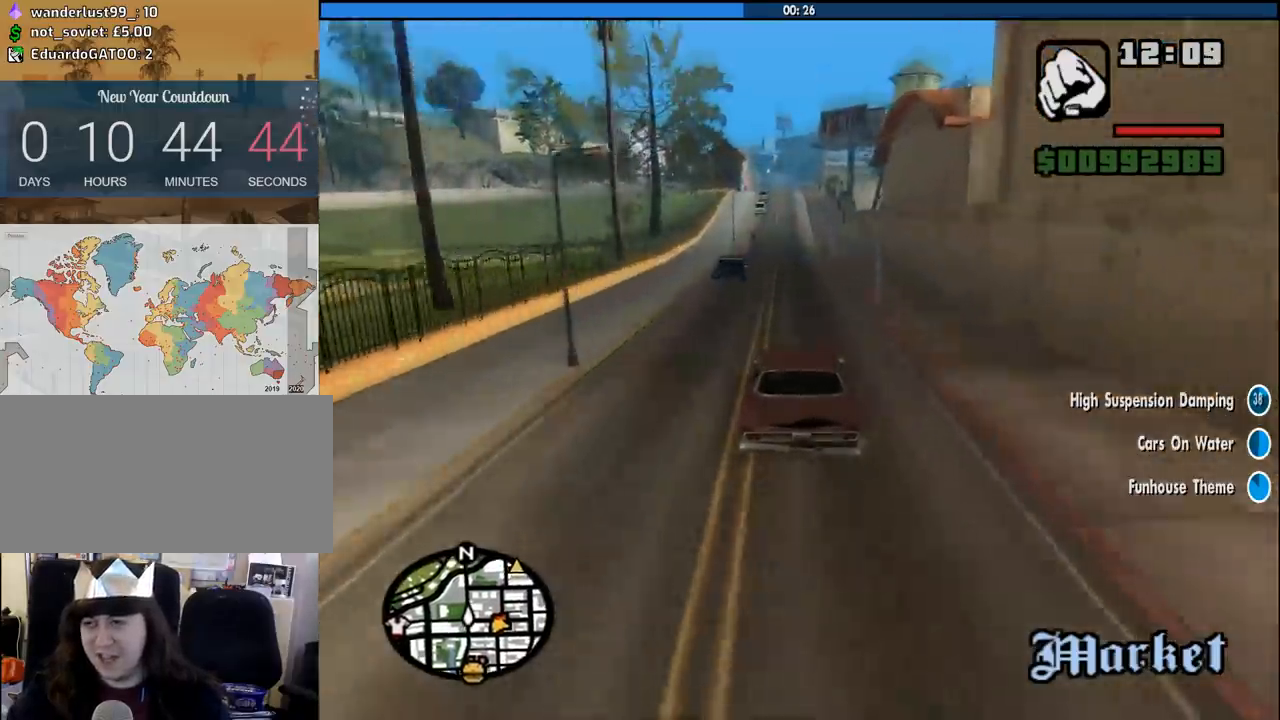
{"keys": ["w"], "mouse": [], "events": []}
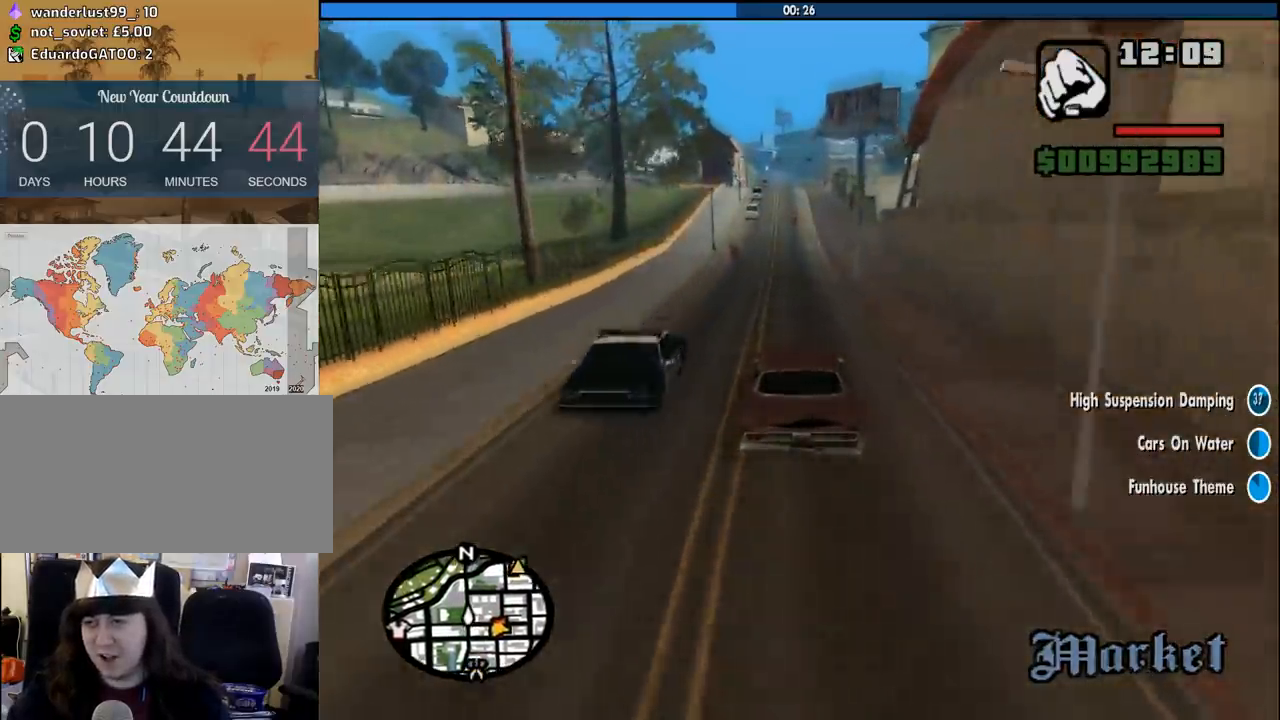
{"keys": ["w"], "mouse": [], "events": [[167, "a", "down"], [217, "a", "up"]]}
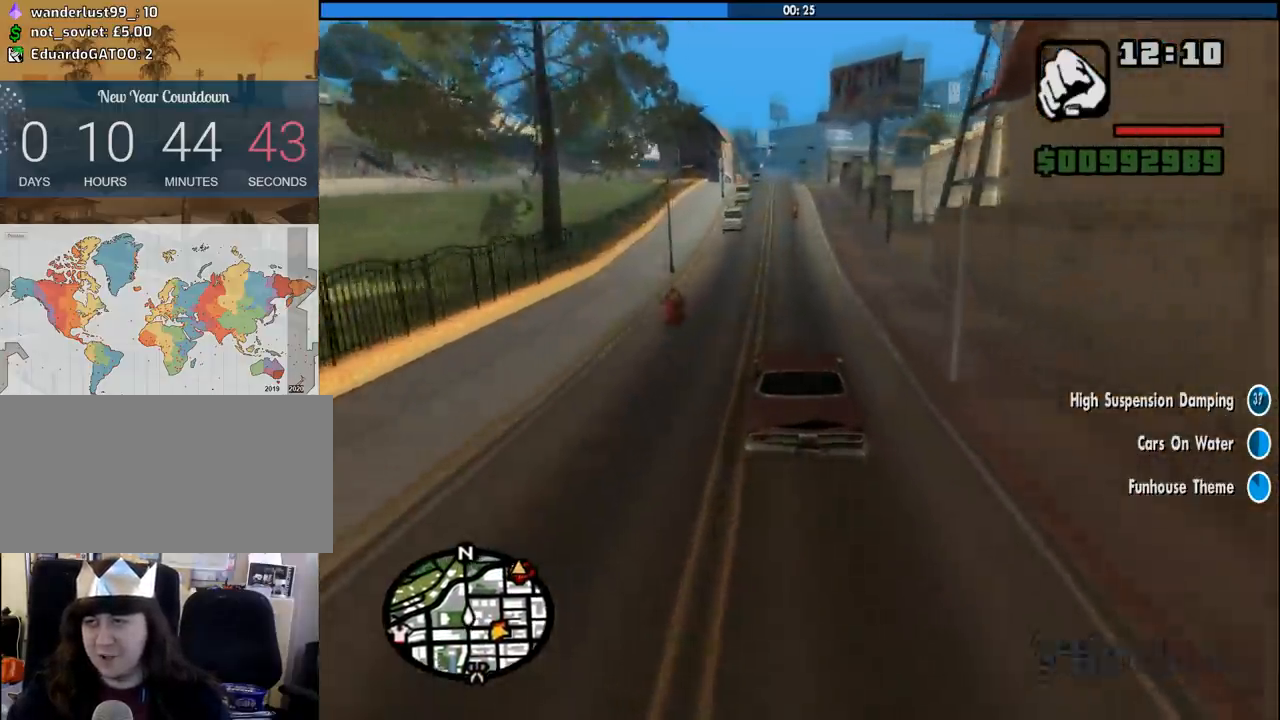
{"keys": ["w"], "mouse": [], "events": []}
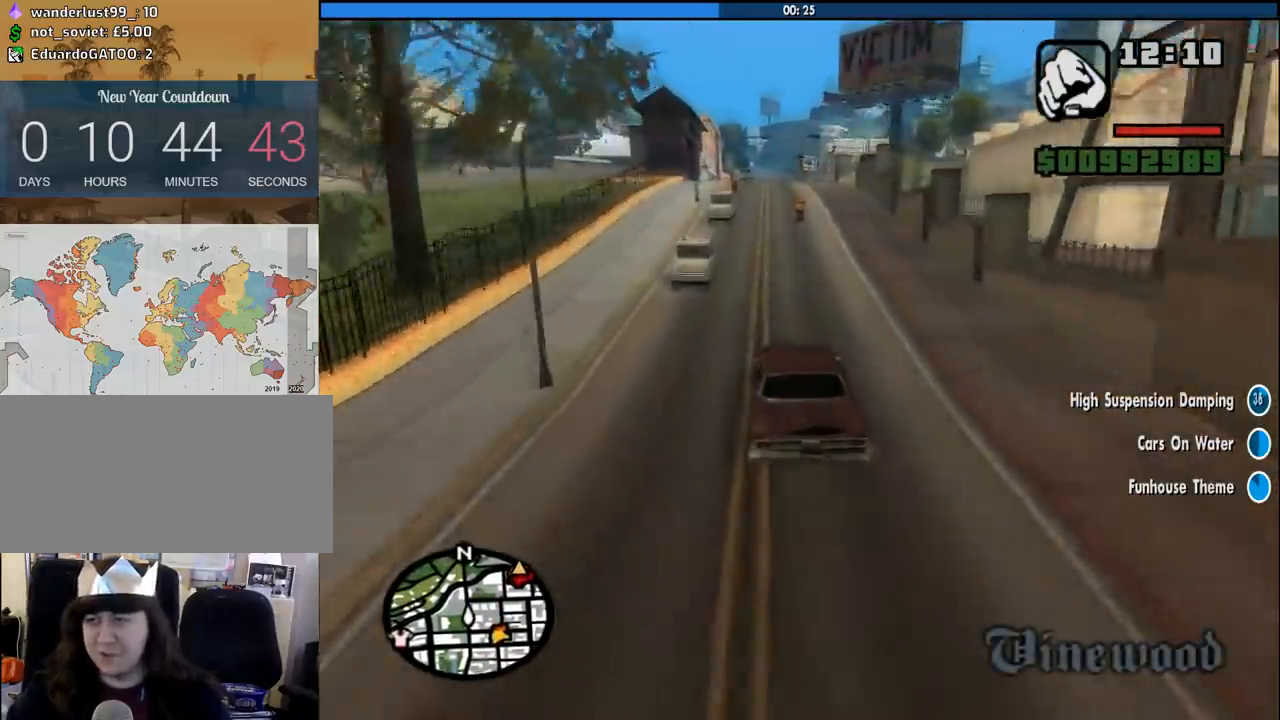
{"keys": ["w"], "mouse": [], "events": []}
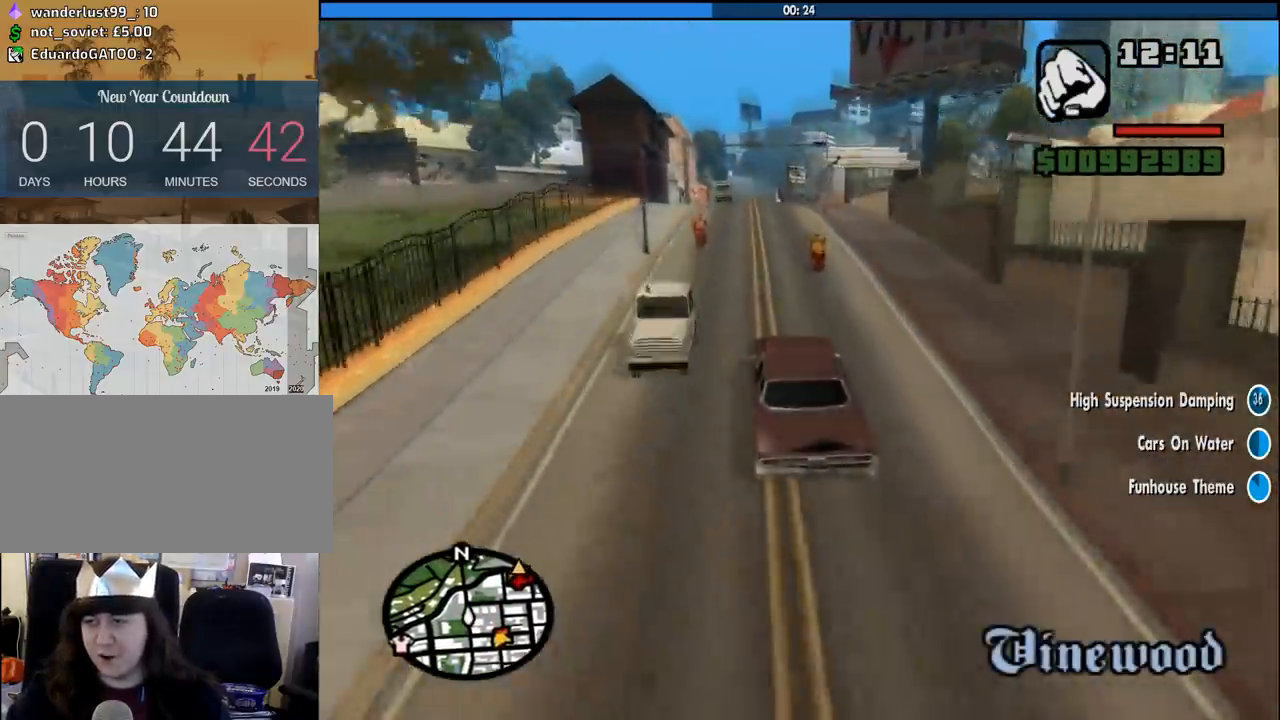
{"keys": ["d", "w"], "mouse": [], "events": [[450, "d", "down"]]}
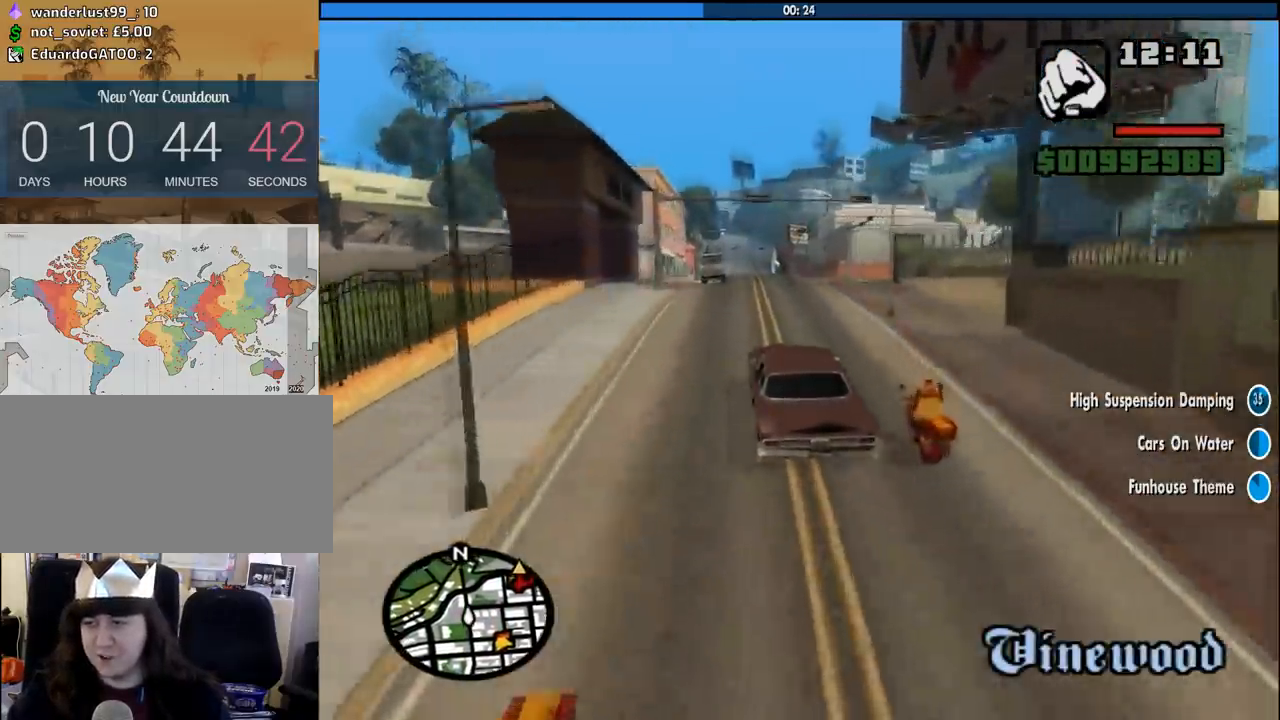
{"keys": ["w"], "mouse": [], "events": [[33, "d", "up"]]}
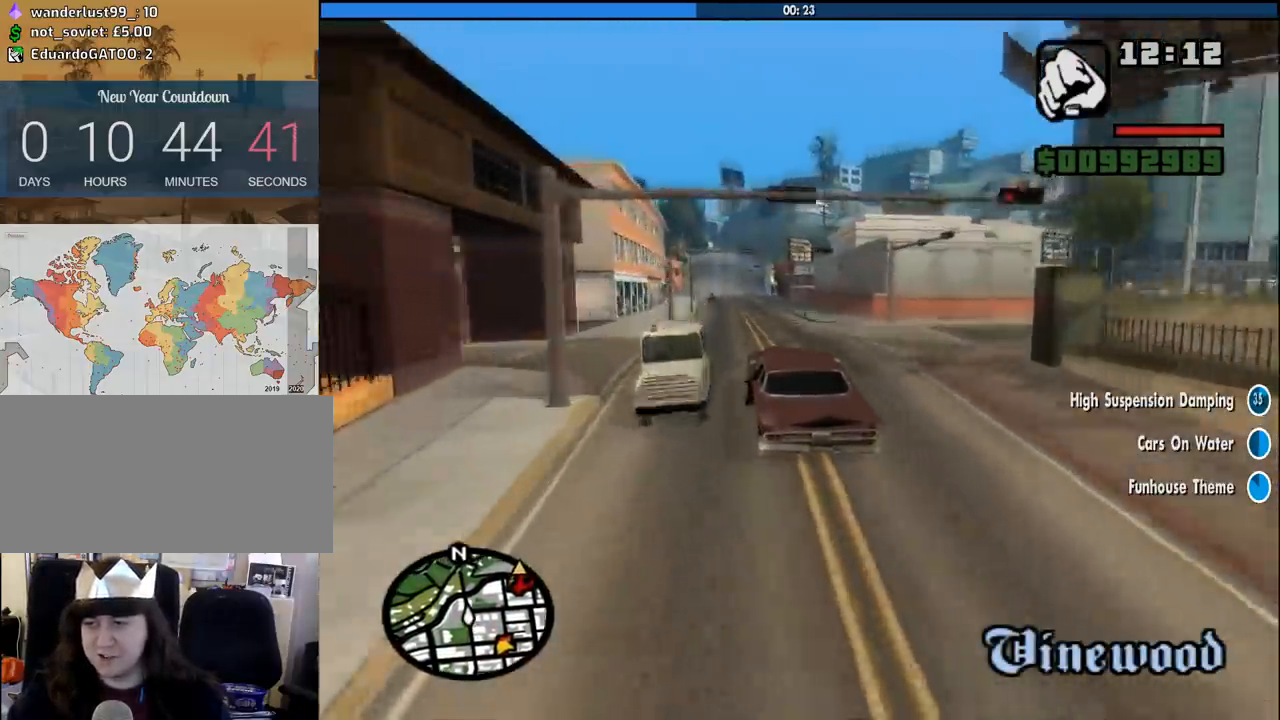
{"keys": ["w"], "mouse": [], "events": []}
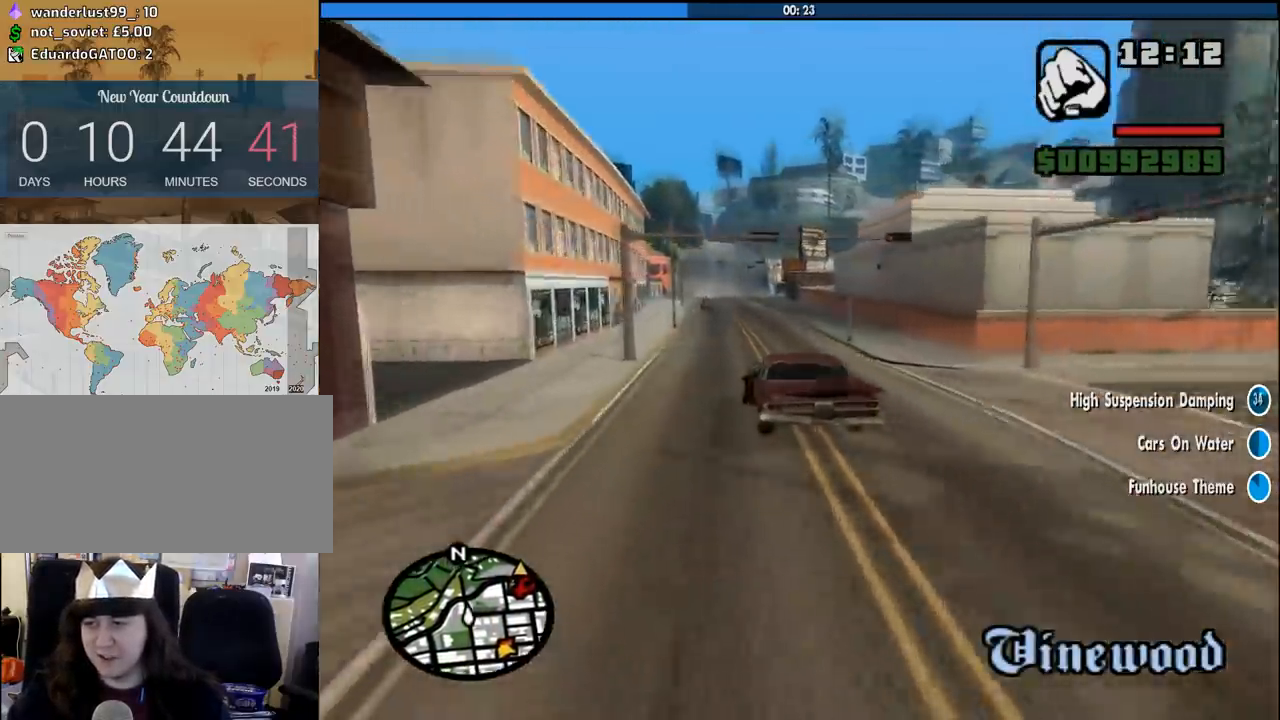
{"keys": ["w"], "mouse": [], "events": []}
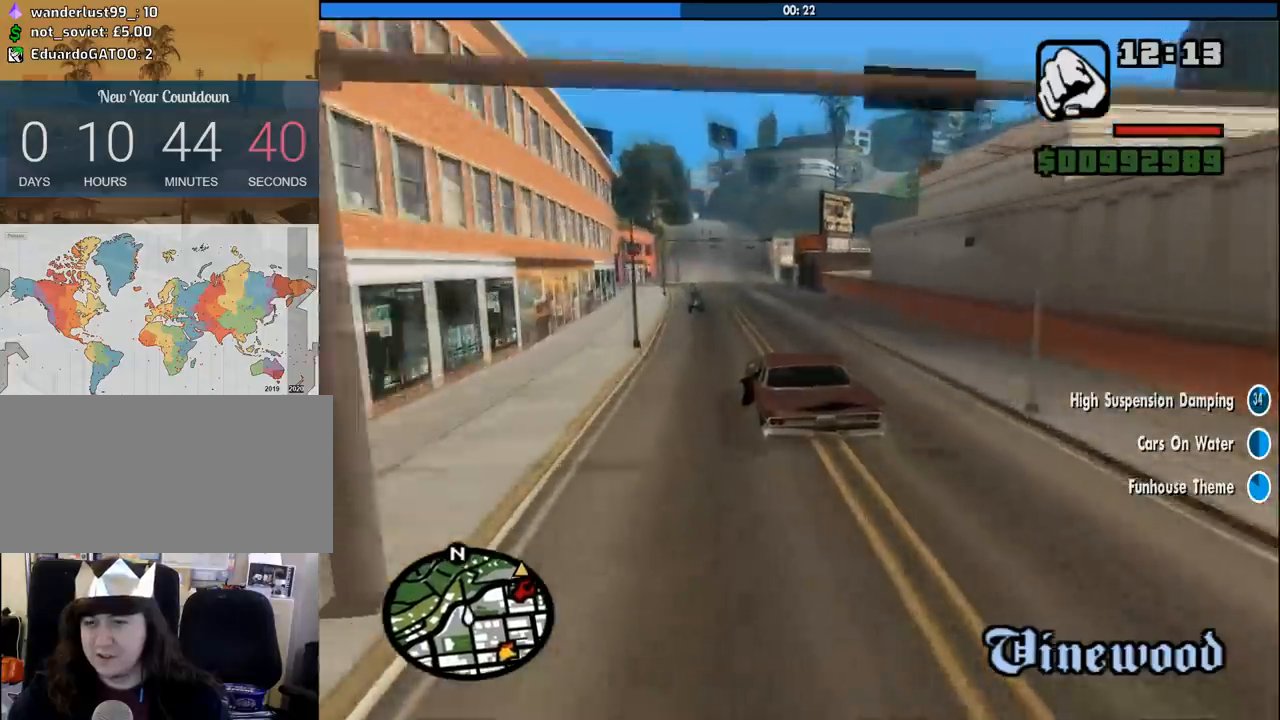
{"keys": ["w"], "mouse": [], "events": [[367, "a", "down"], [500, "a", "up"]]}
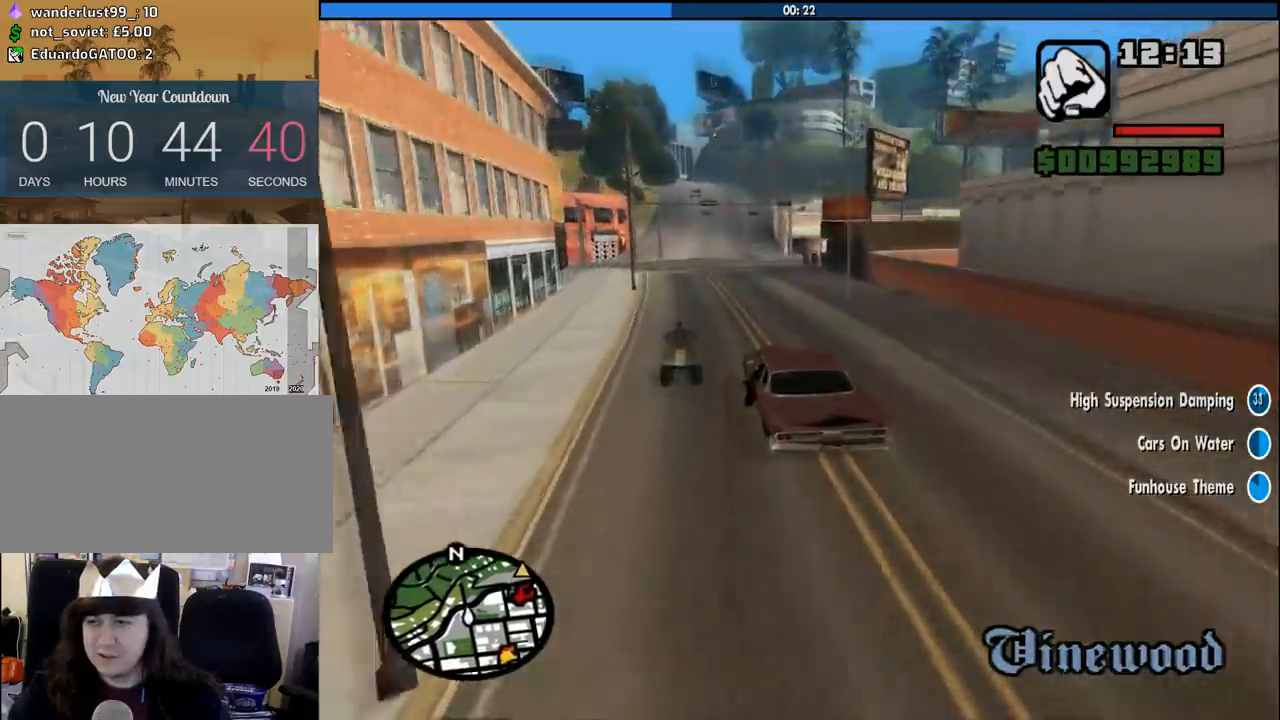
{"keys": ["d", "s"], "mouse": [], "events": [[200, "w", "up"], [283, "s", "down"], [433, "d", "down"]]}
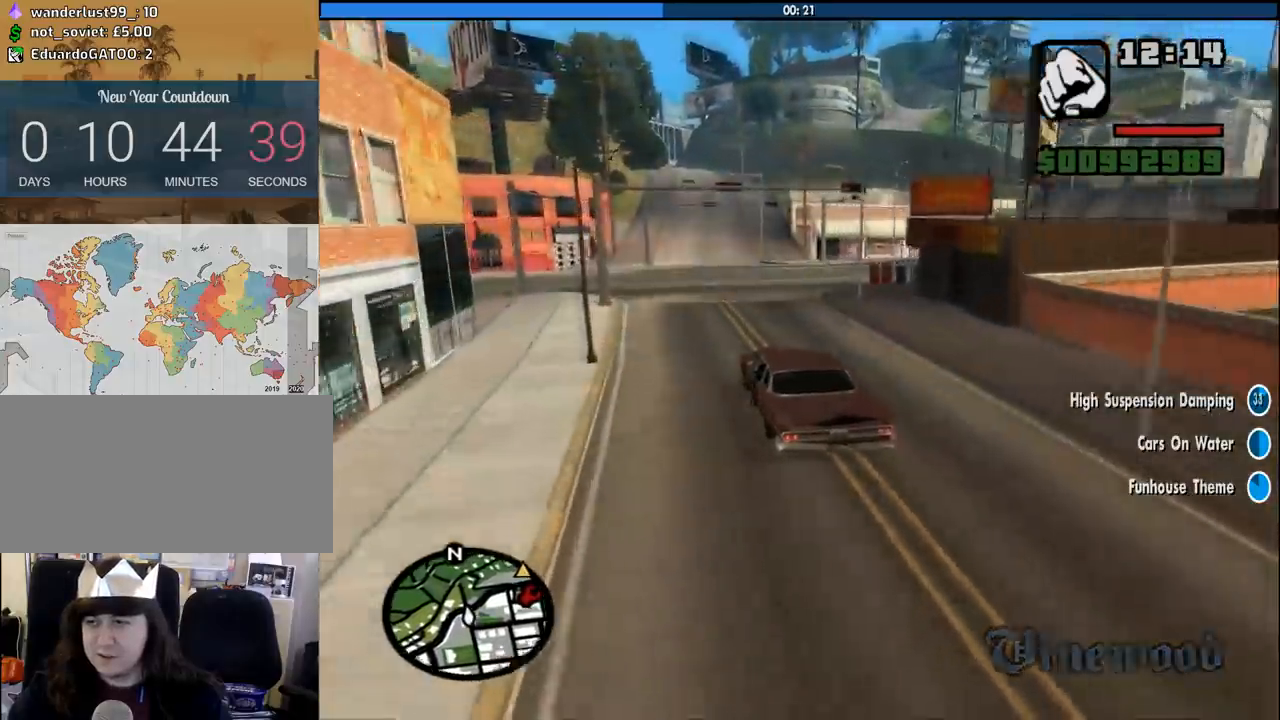
{"keys": ["d", "w"], "mouse": [], "events": [[250, "s", "up"], [350, "w", "down"]]}
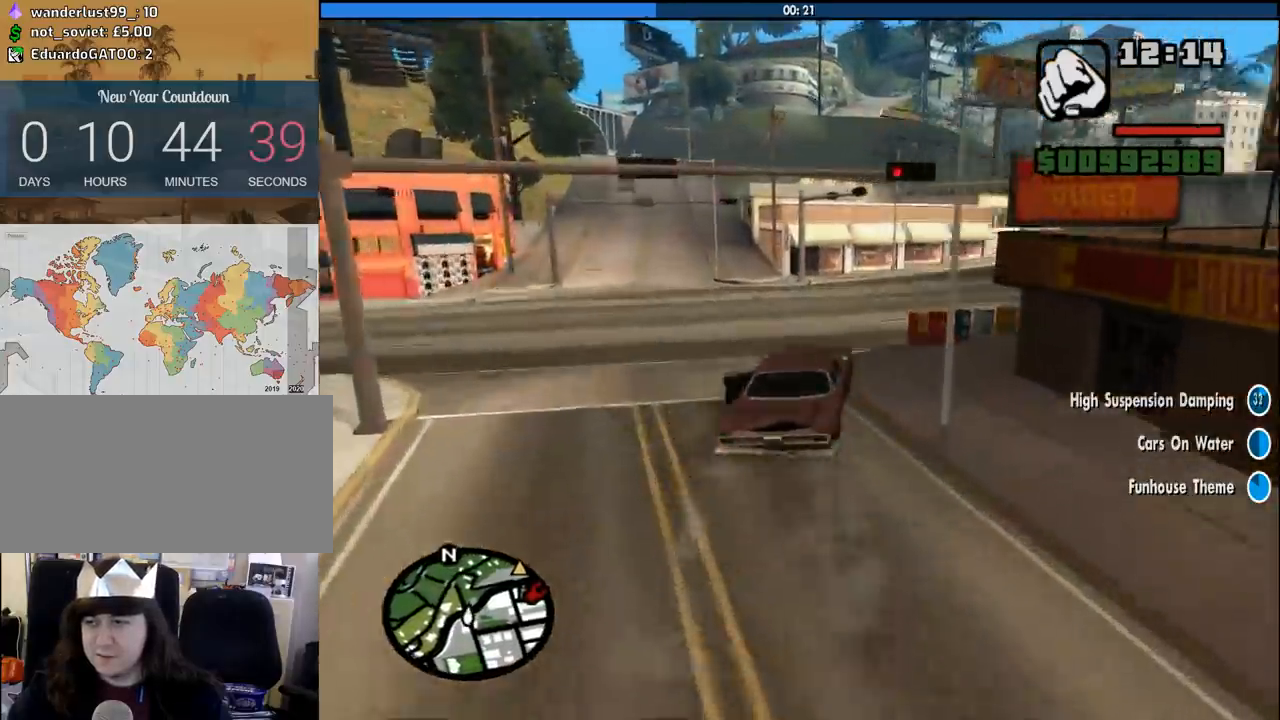
{"keys": ["d", "w"], "mouse": [], "events": [[83, "d", "up"], [183, "d", "down"]]}
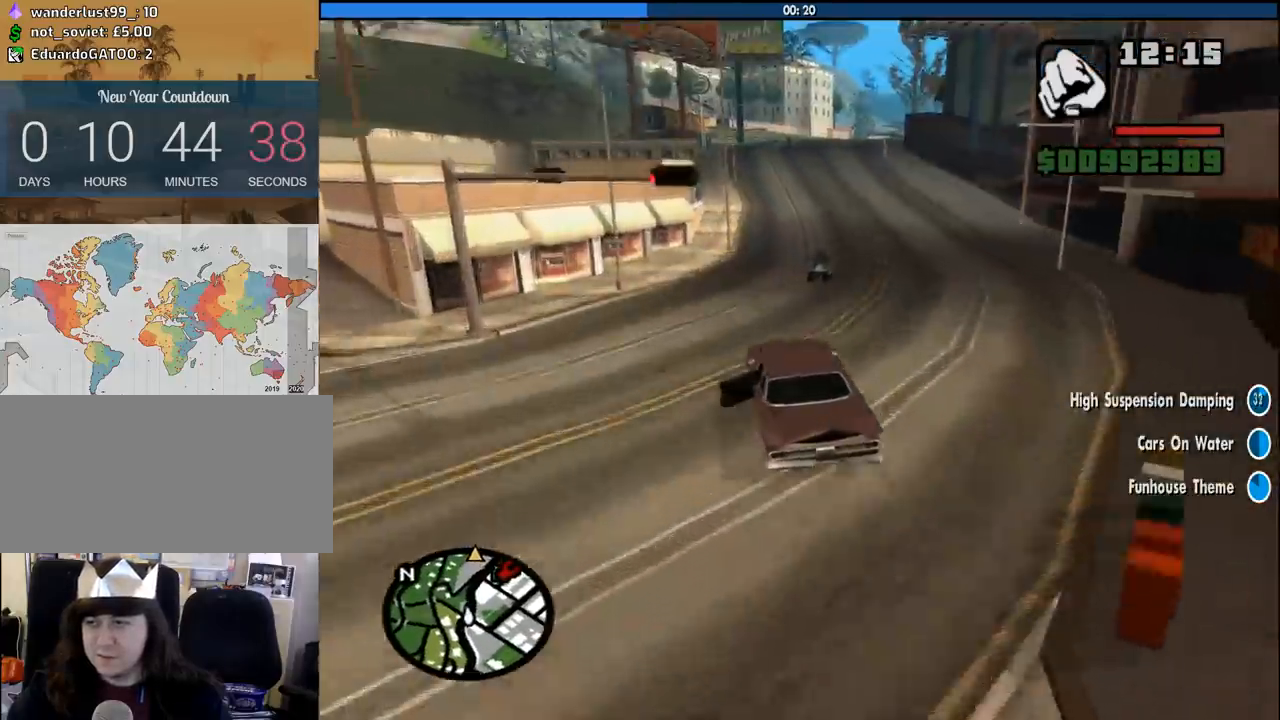
{"keys": ["d", "w"], "mouse": [], "events": []}
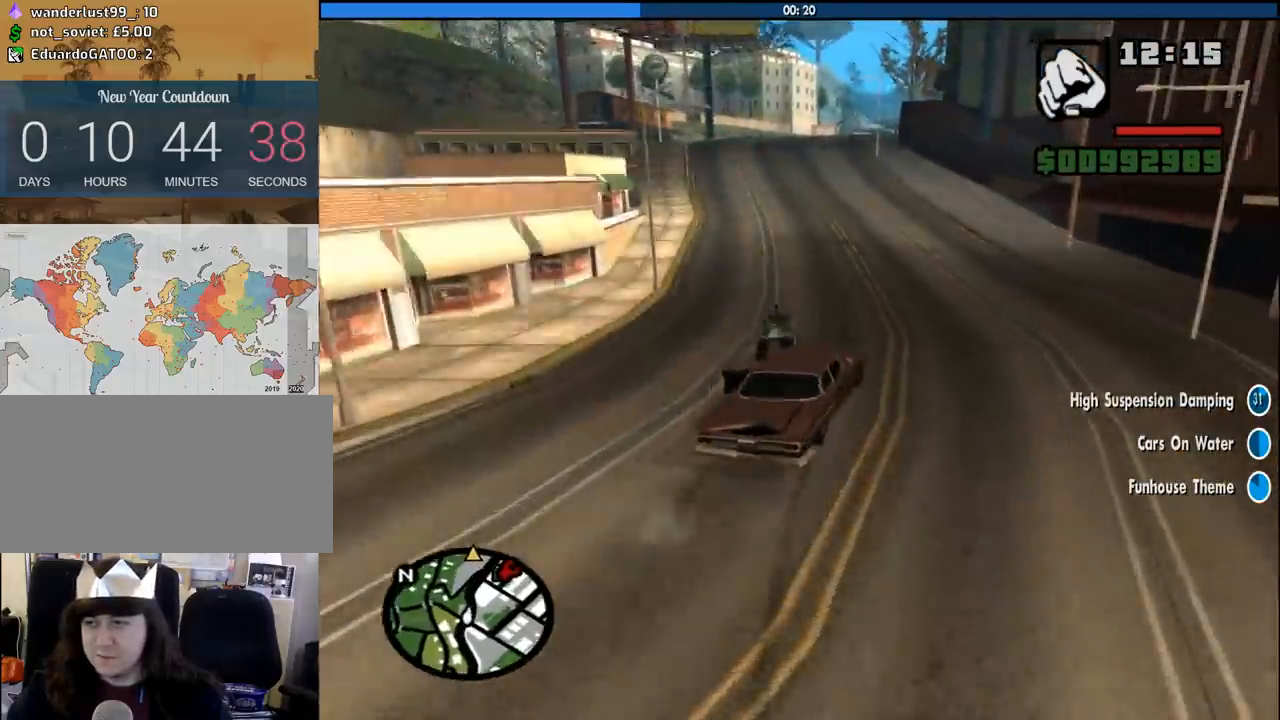
{"keys": ["a", "w"], "mouse": [], "events": [[67, "a", "down"], [117, "d", "up"]]}
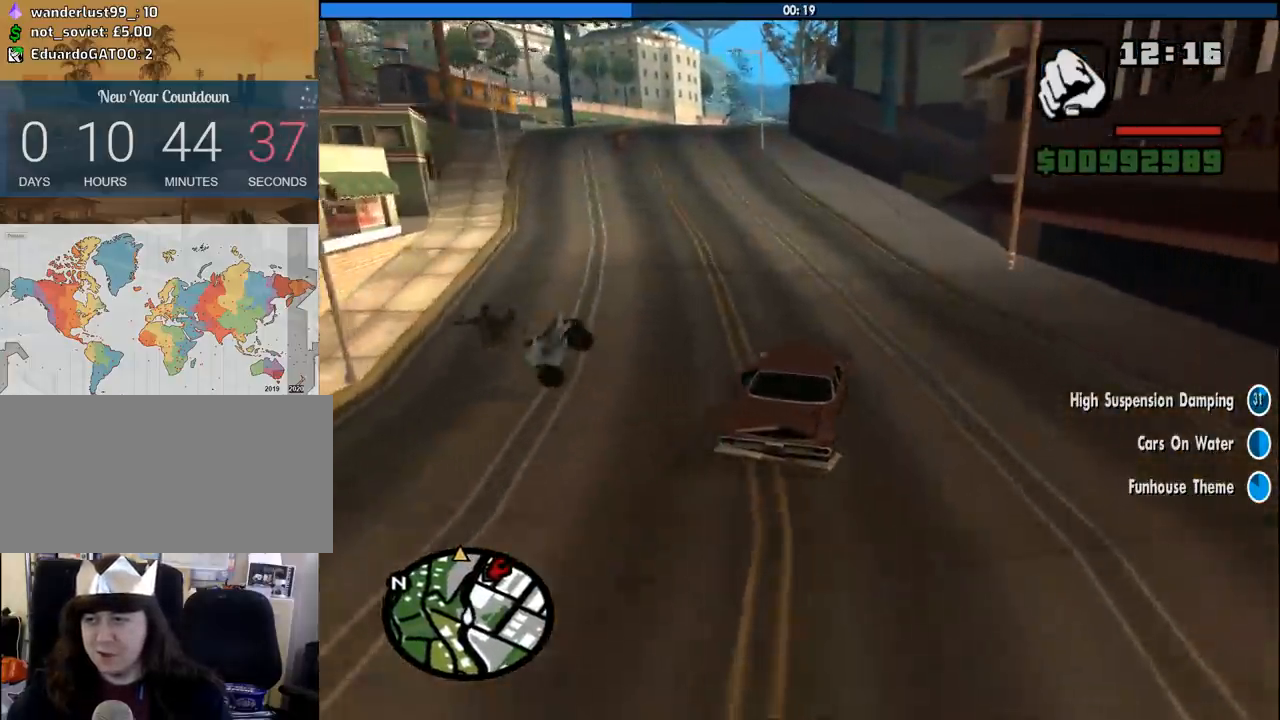
{"keys": ["w"], "mouse": [], "events": [[133, "a", "up"], [367, "a", "down"], [417, "a", "up"]]}
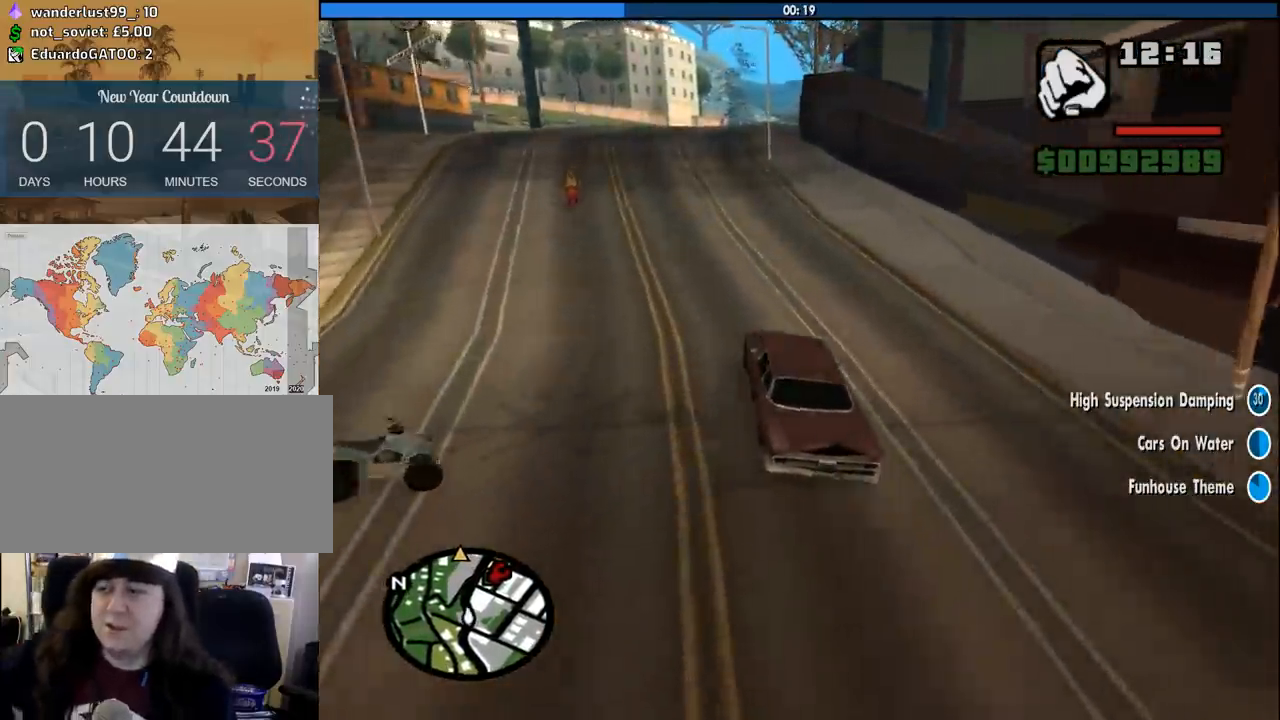
{"keys": ["w"], "mouse": [], "events": []}
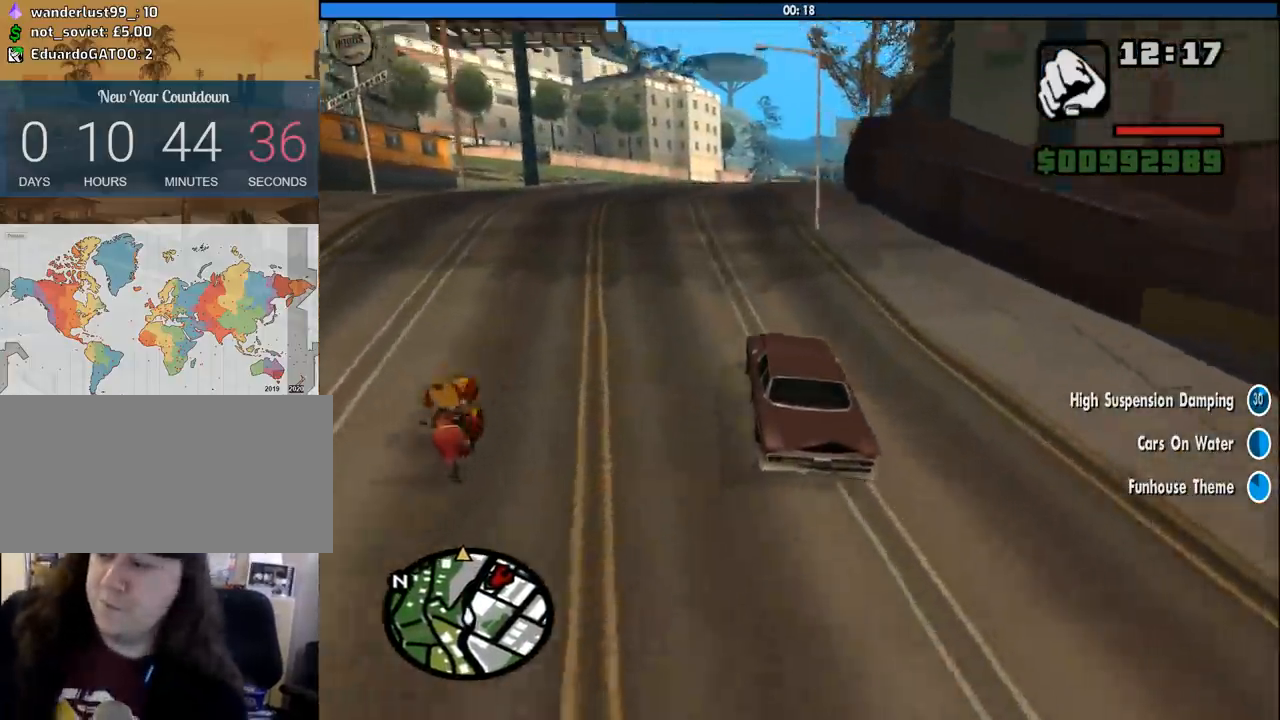
{"keys": ["w"], "mouse": [], "events": []}
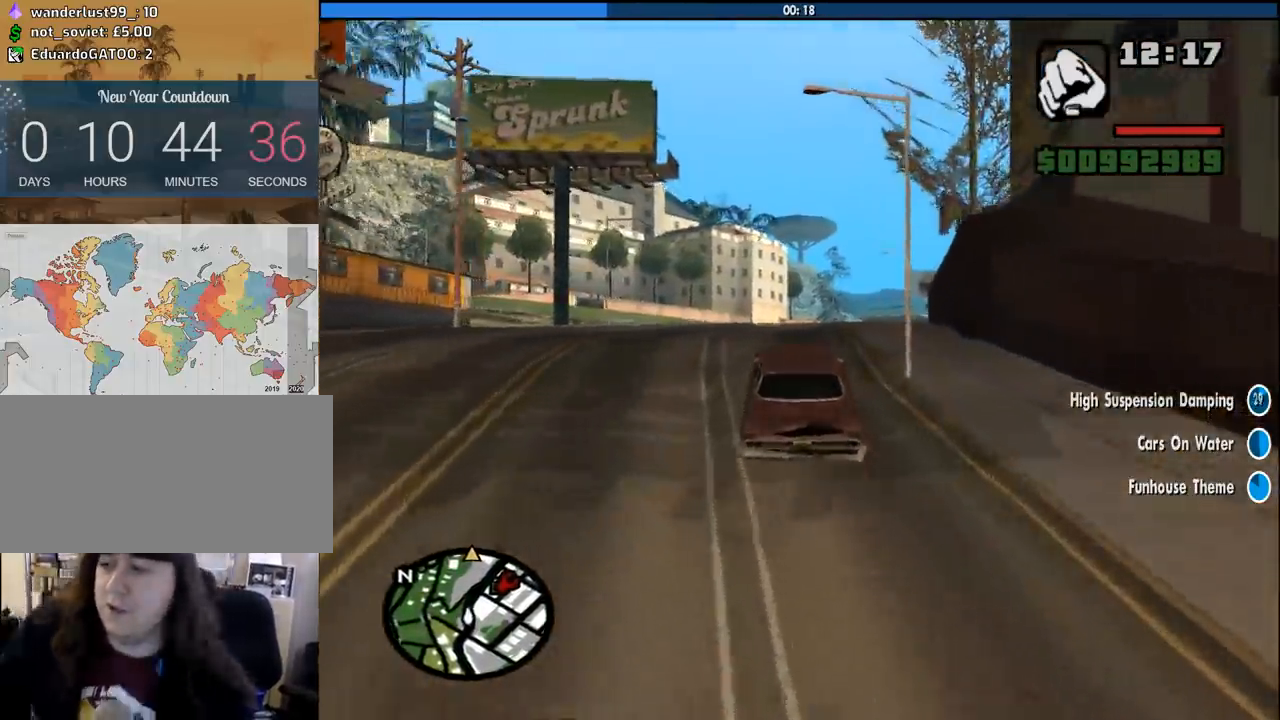
{"keys": ["w"], "mouse": [], "events": [[83, "d", "down"], [233, "d", "up"], [417, "d", "down"], [500, "d", "up"]]}
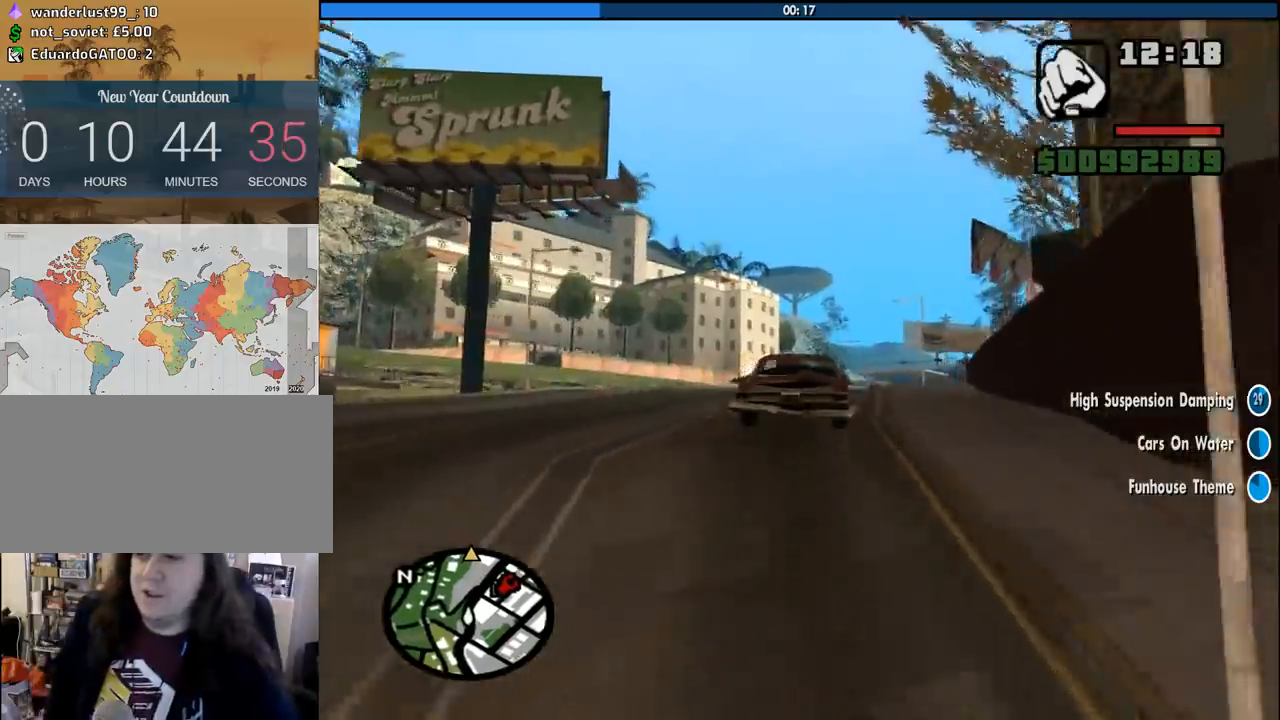
{"keys": ["d", "w"], "mouse": [], "events": [[100, "d", "down"], [250, "d", "up"], [483, "d", "down"]]}
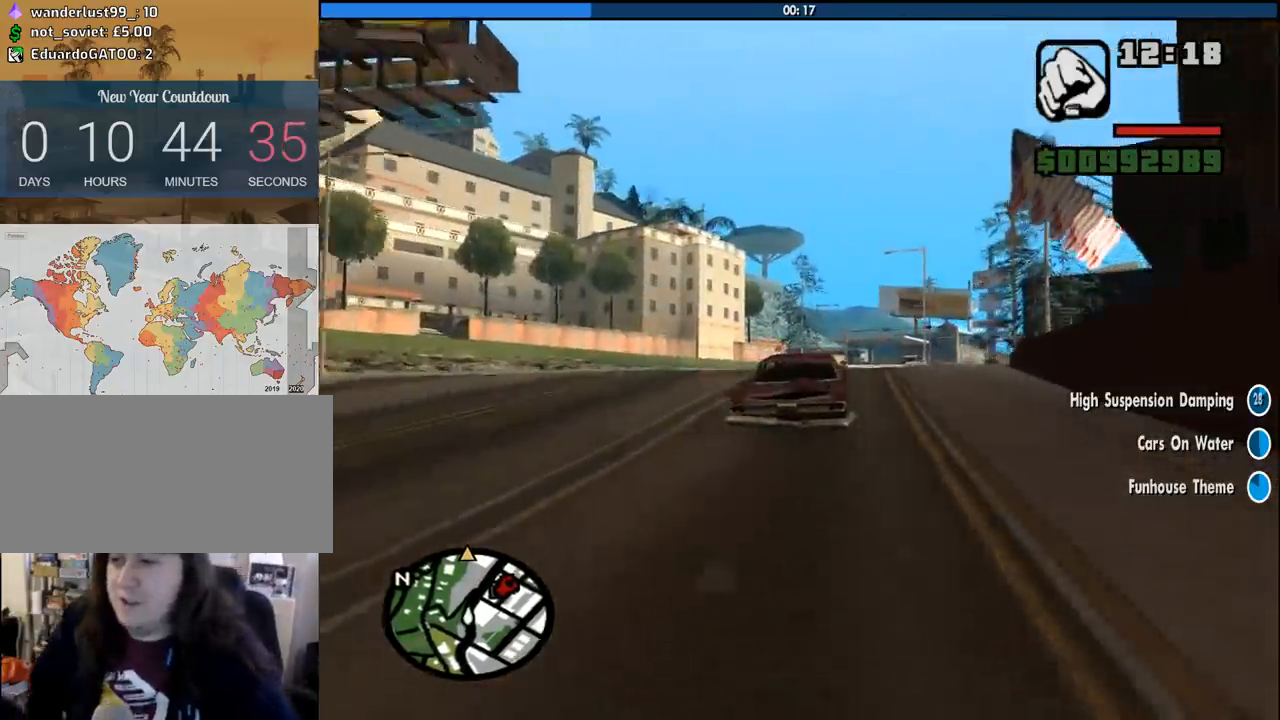
{"keys": ["w"], "mouse": [], "events": [[67, "d", "up"]]}
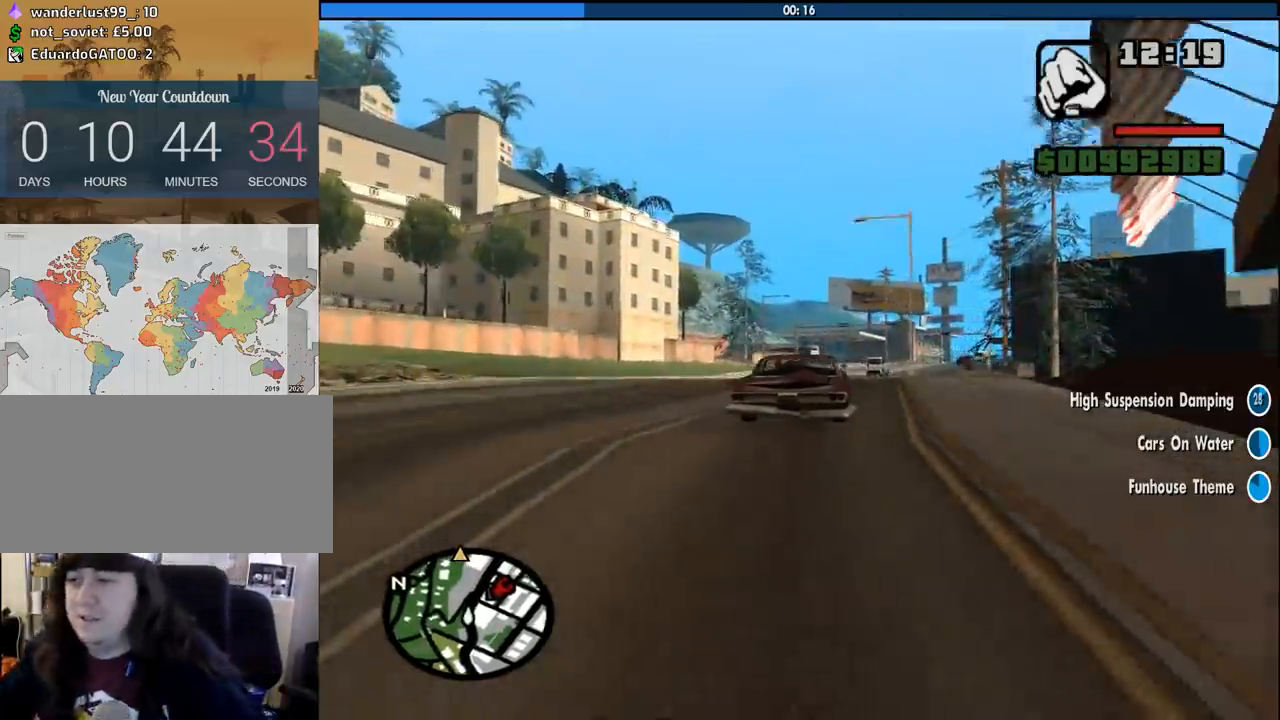
{"keys": ["w"], "mouse": [], "events": [[233, "d", "down"], [417, "d", "up"]]}
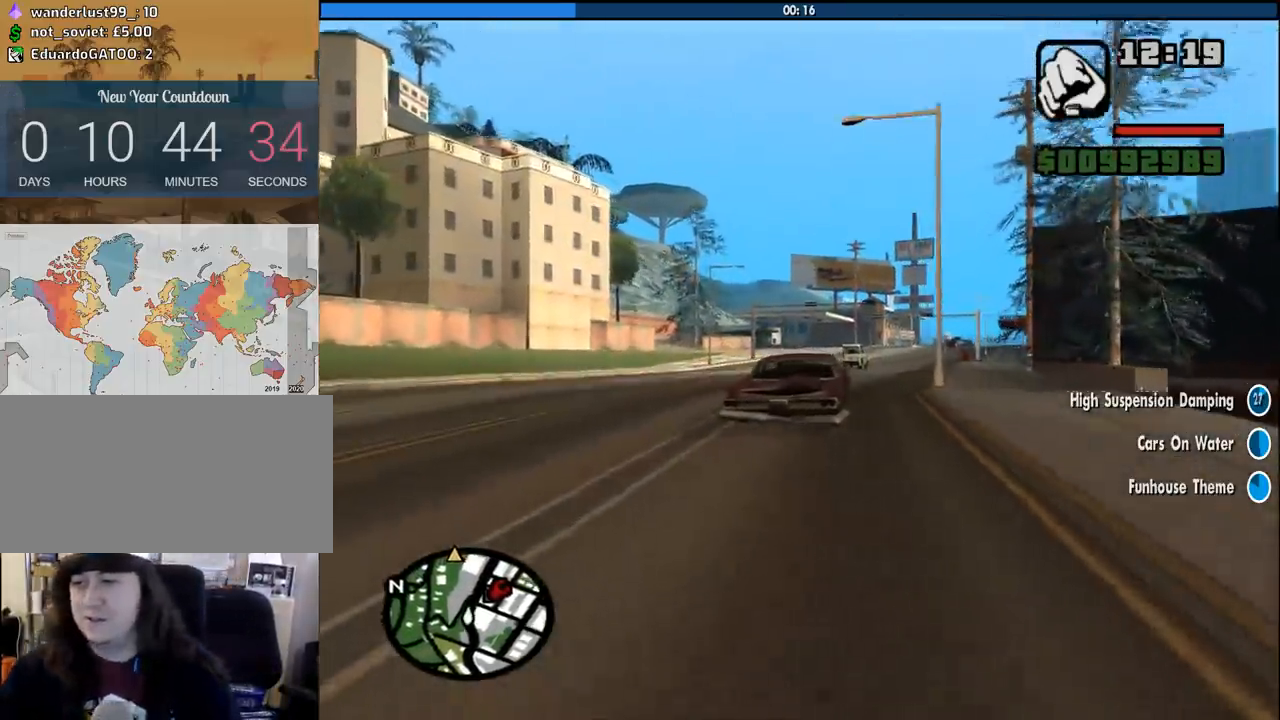
{"keys": ["d", "w"], "mouse": [], "events": [[100, "d", "down"], [250, "d", "up"], [383, "d", "down"]]}
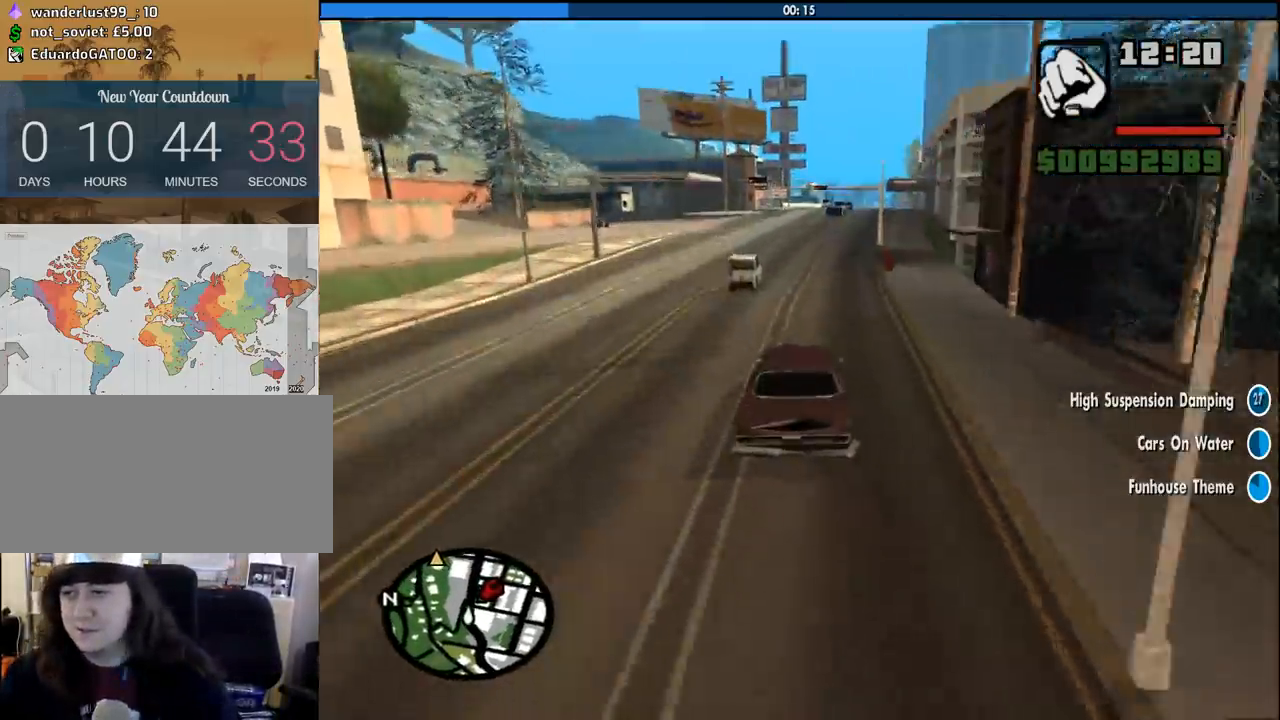
{"keys": ["w"], "mouse": [], "events": [[17, "d", "up"]]}
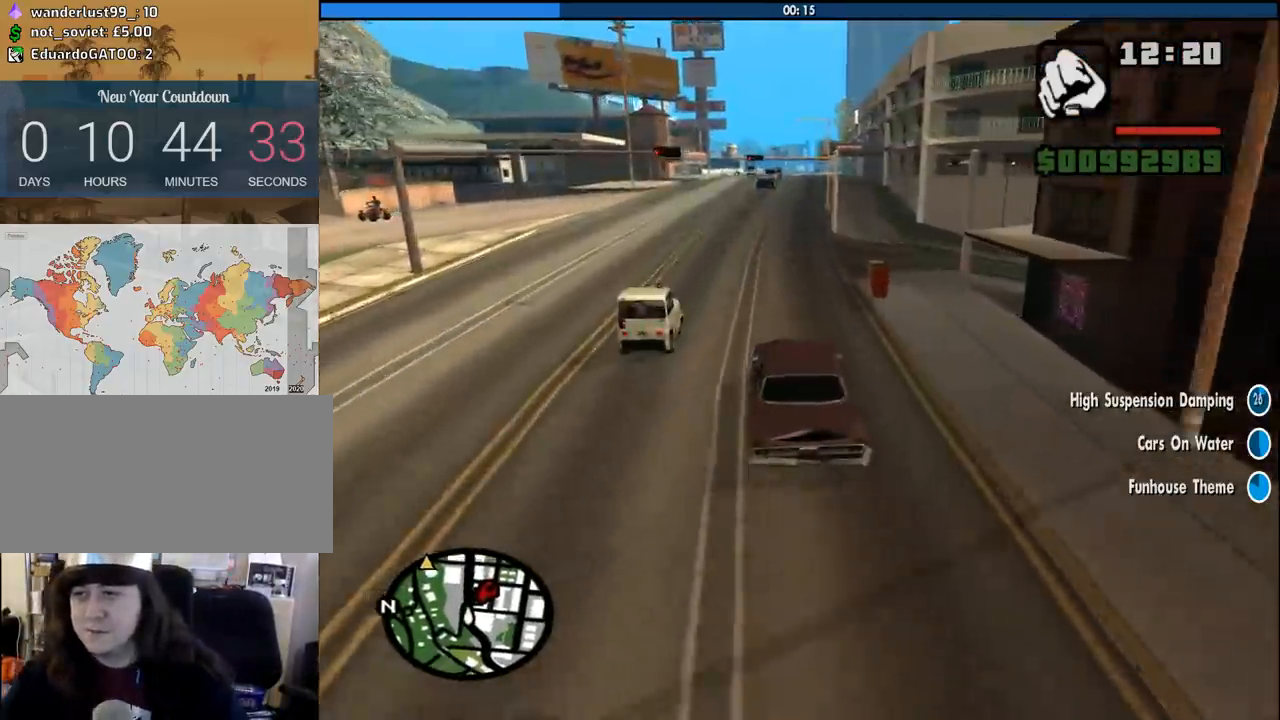
{"keys": ["w"], "mouse": [], "events": []}
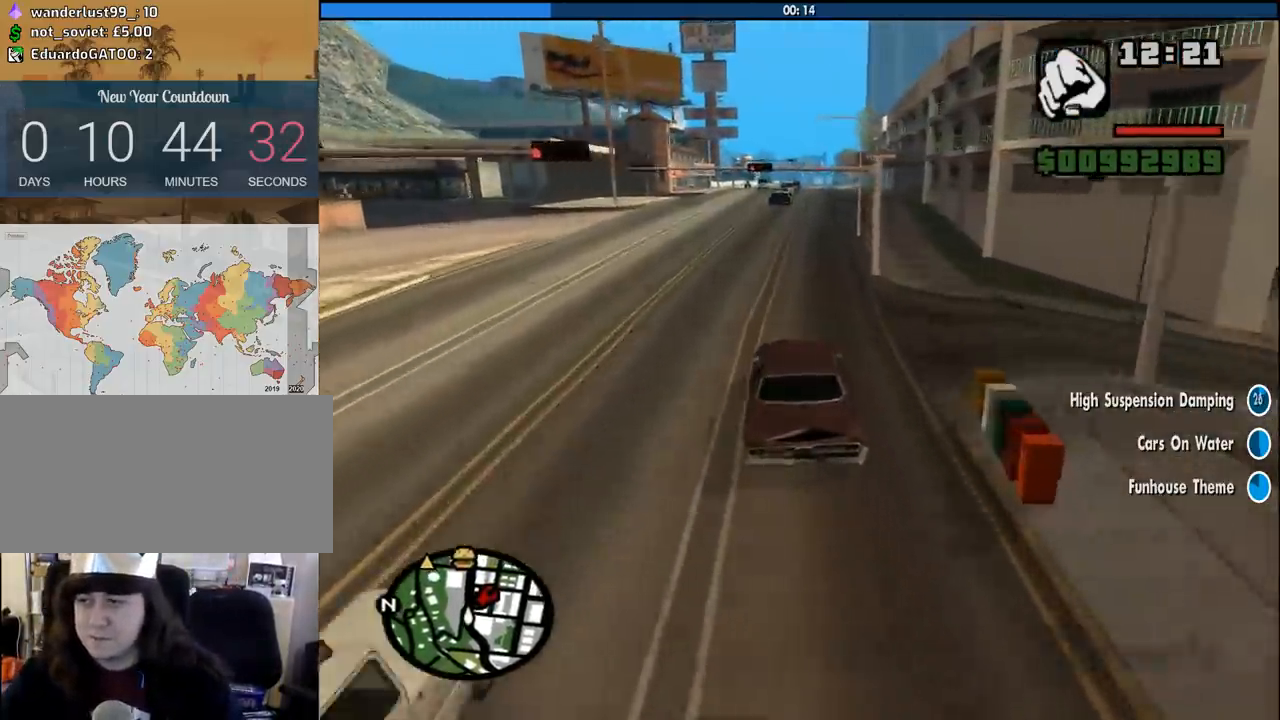
{"keys": ["w"], "mouse": [], "events": [[100, "d", "down"], [200, "d", "up"]]}